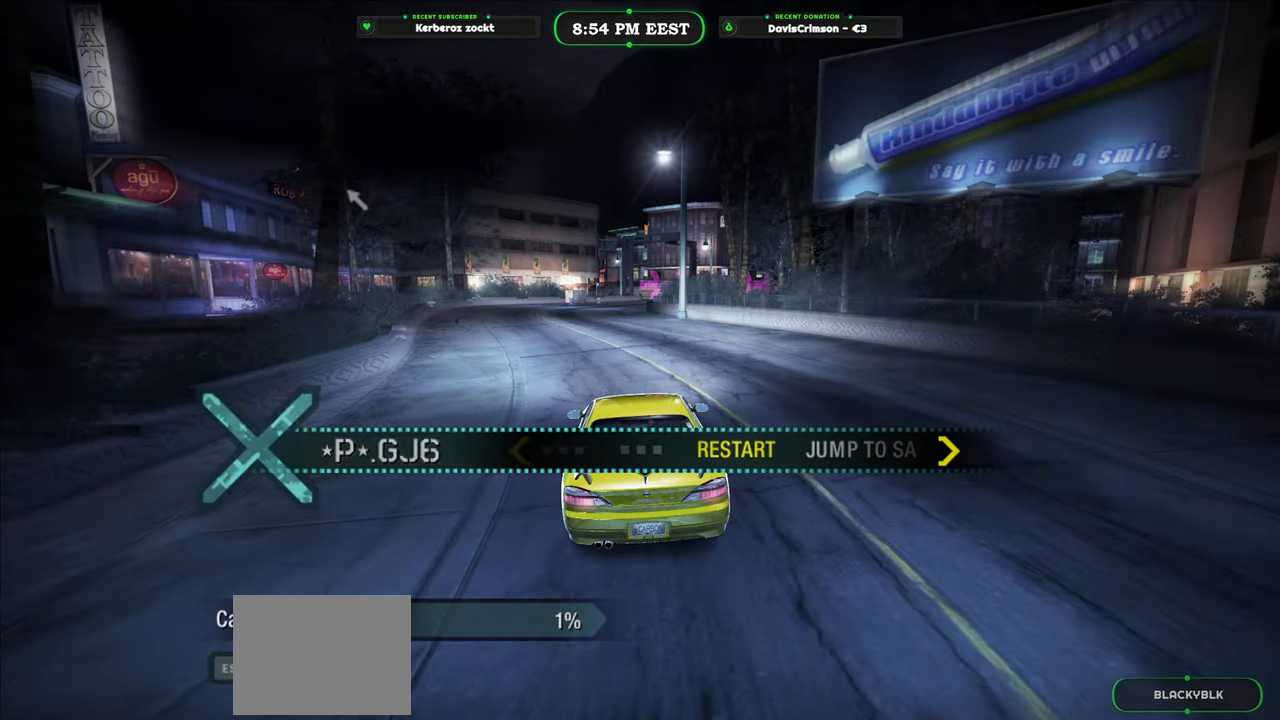
Gameplay with a controller (Xbox layout); each line is a JSON object with the inputs held at the frame after it. "events" lists button and stick changes between this image and that frame as [ms after this image, input, new state], when the widget could be followed in between. Not read: right_stick.
{"buttons": ["DPAD_DOWN"], "left_stick": "center", "events": [[133, "B", "down"], [233, "B", "up"], [483, "DPAD_DOWN", "down"]]}
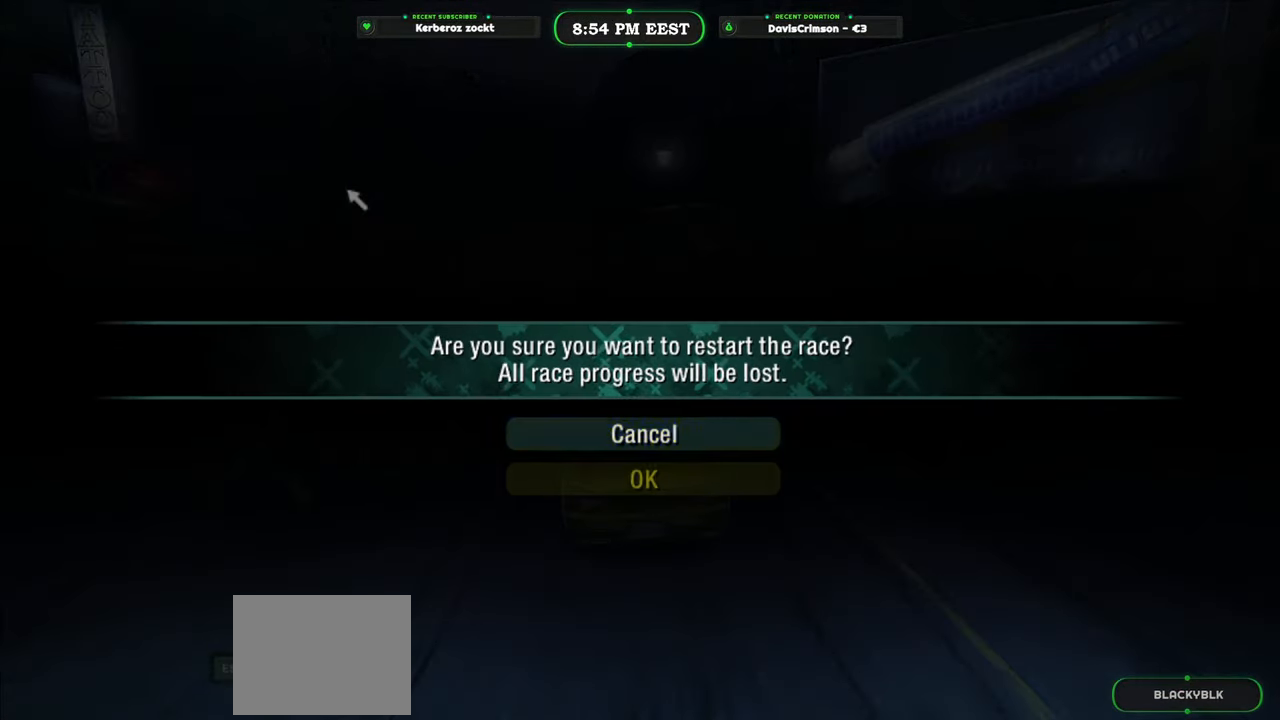
{"buttons": [], "left_stick": "center", "events": [[83, "DPAD_DOWN", "up"], [133, "B", "down"], [217, "B", "up"]]}
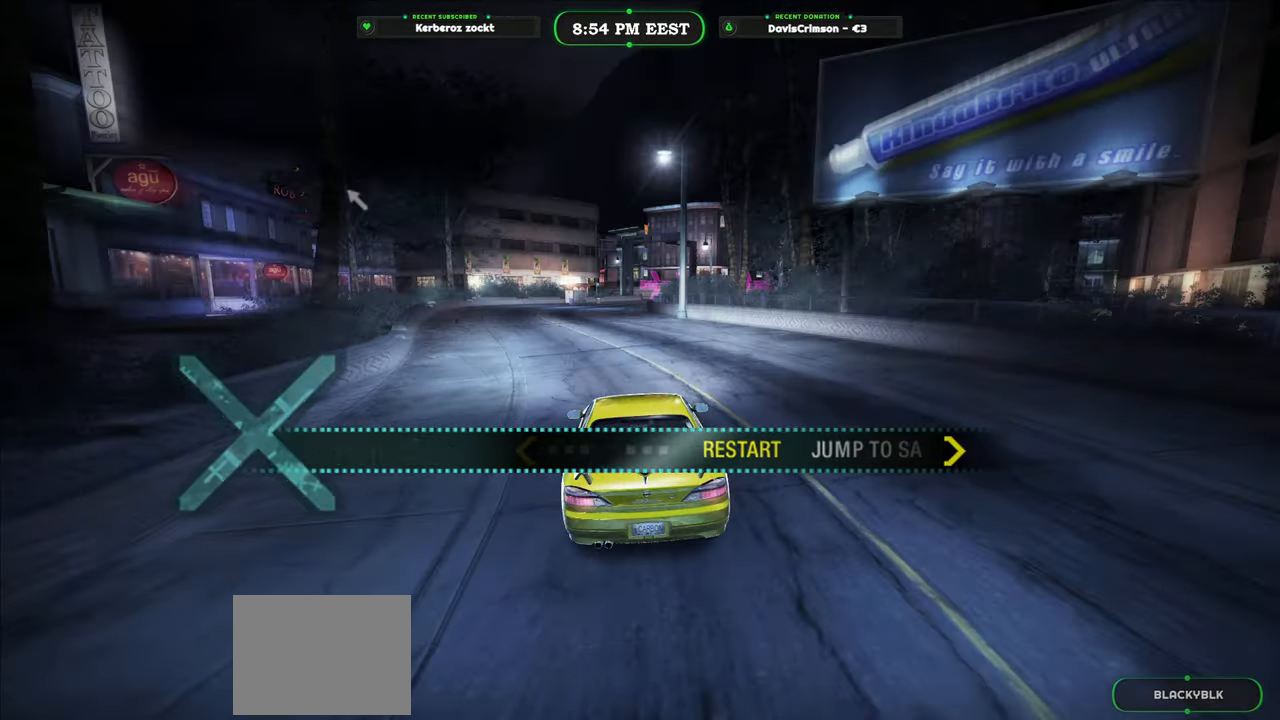
{"buttons": ["R2"], "left_stick": "center", "events": [[167, "R2", "down"]]}
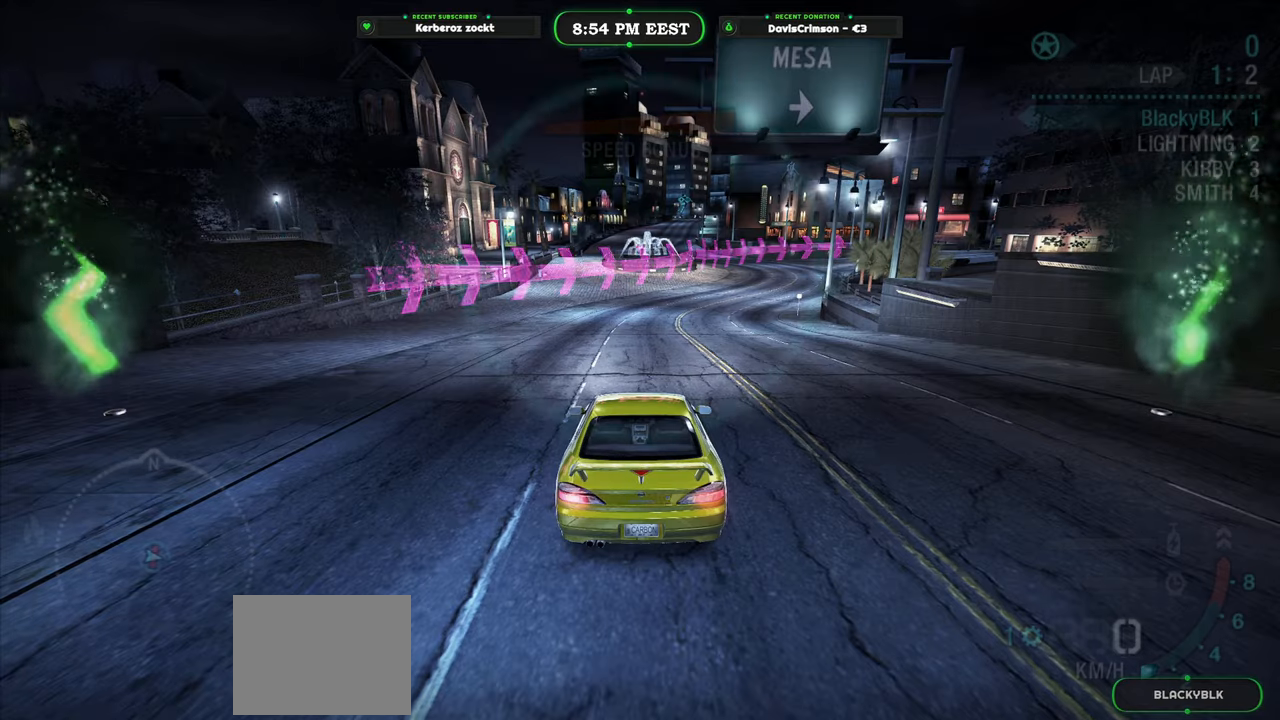
{"buttons": ["R2"], "left_stick": "center", "events": []}
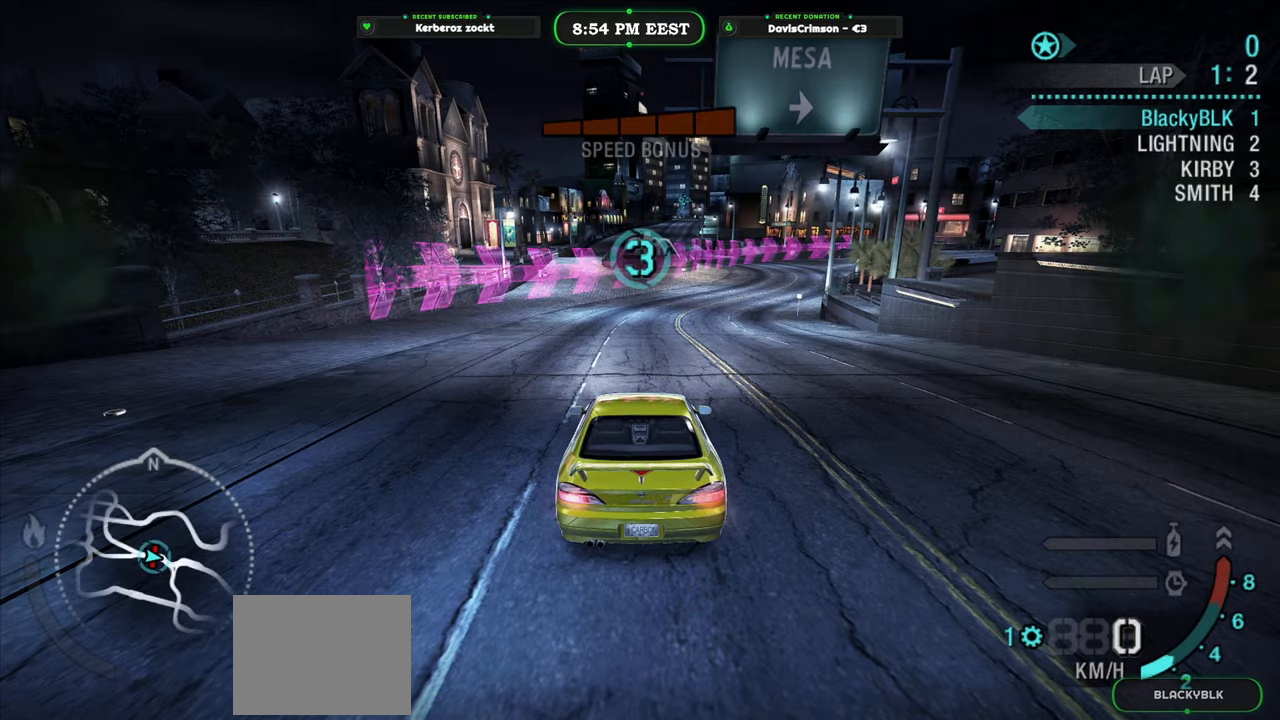
{"buttons": ["R2"], "left_stick": "center", "events": []}
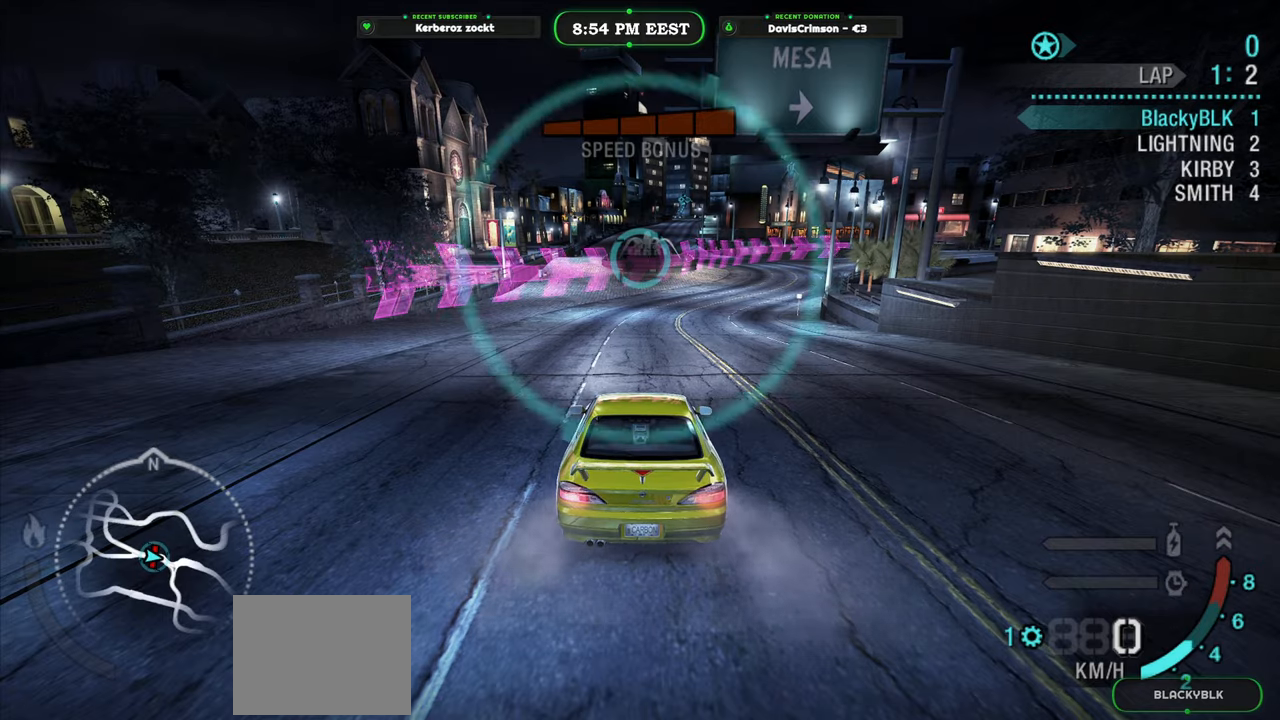
{"buttons": ["R2"], "left_stick": "center", "events": []}
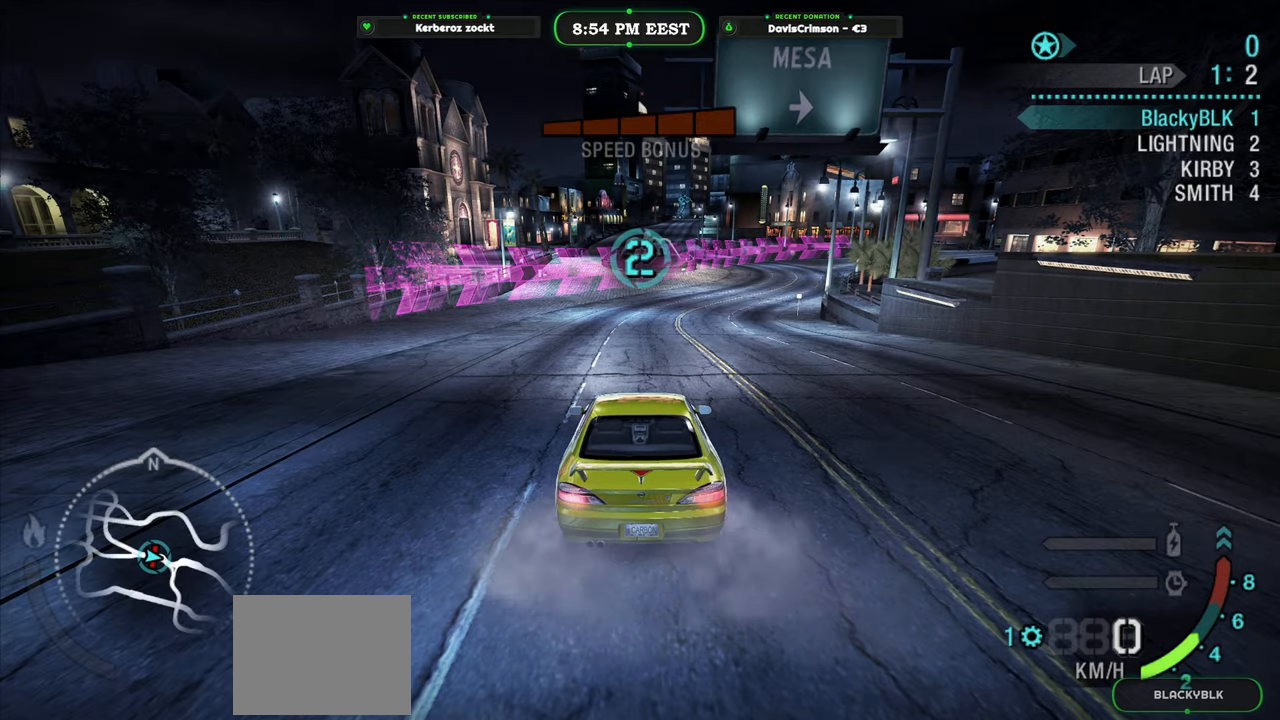
{"buttons": ["R2"], "left_stick": "center", "events": []}
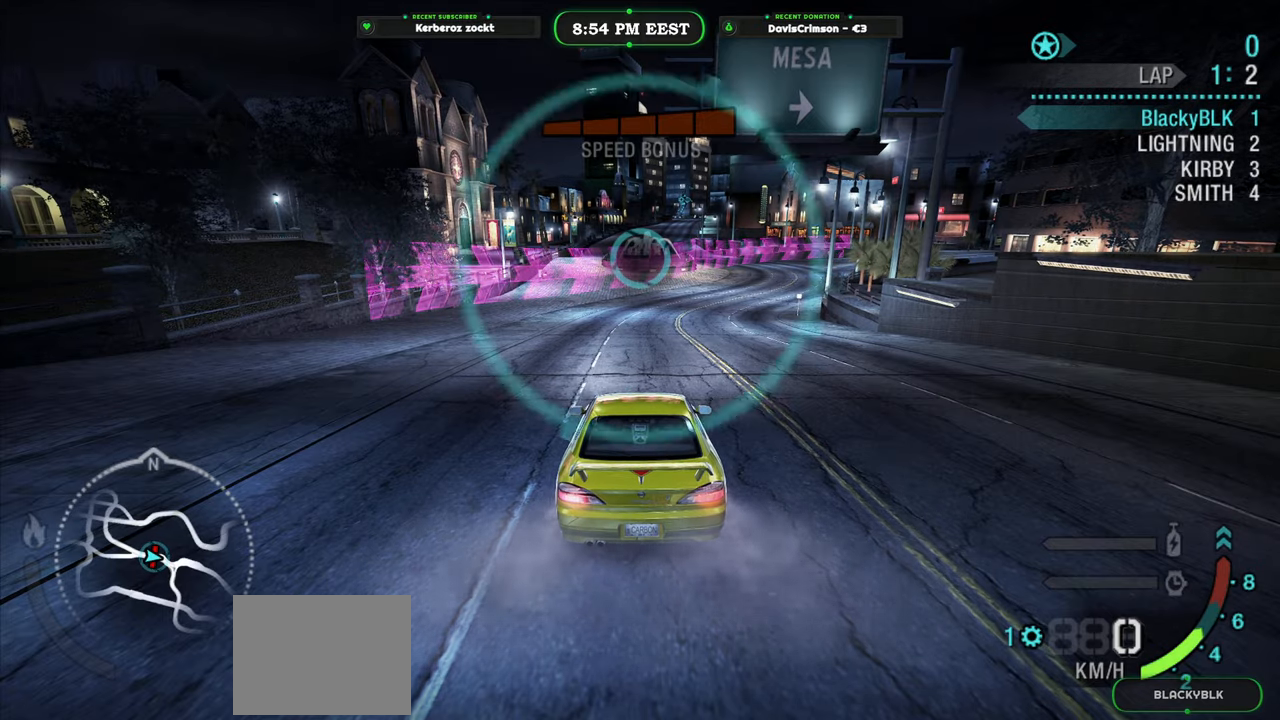
{"buttons": ["R2"], "left_stick": "center", "events": []}
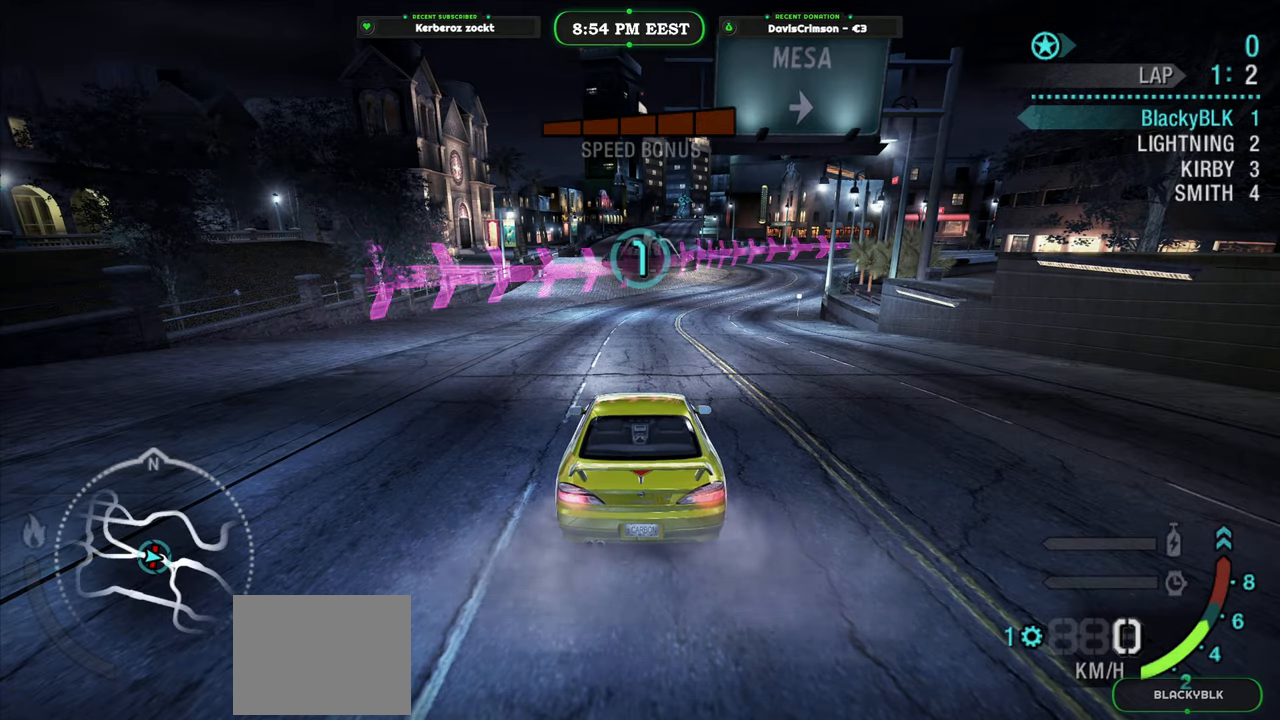
{"buttons": ["R2"], "left_stick": "center", "events": [[233, "R2", "up"], [433, "R2", "down"]]}
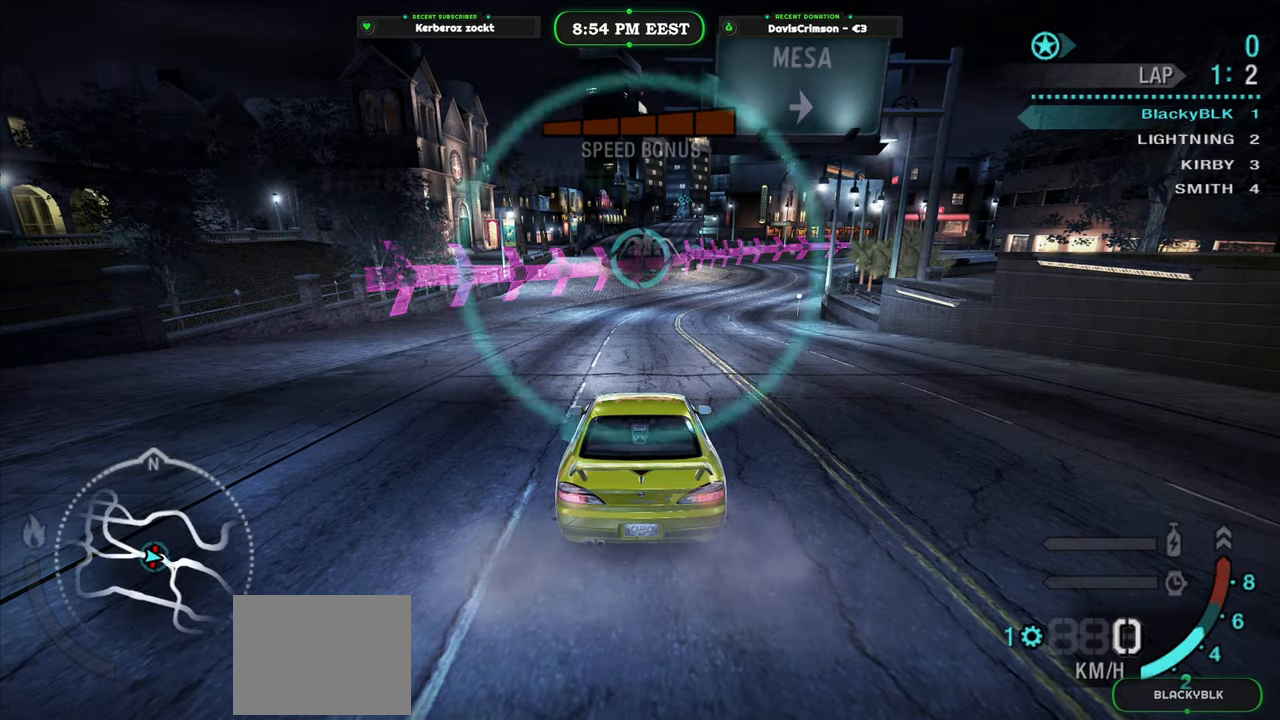
{"buttons": ["R2"], "left_stick": "center", "events": []}
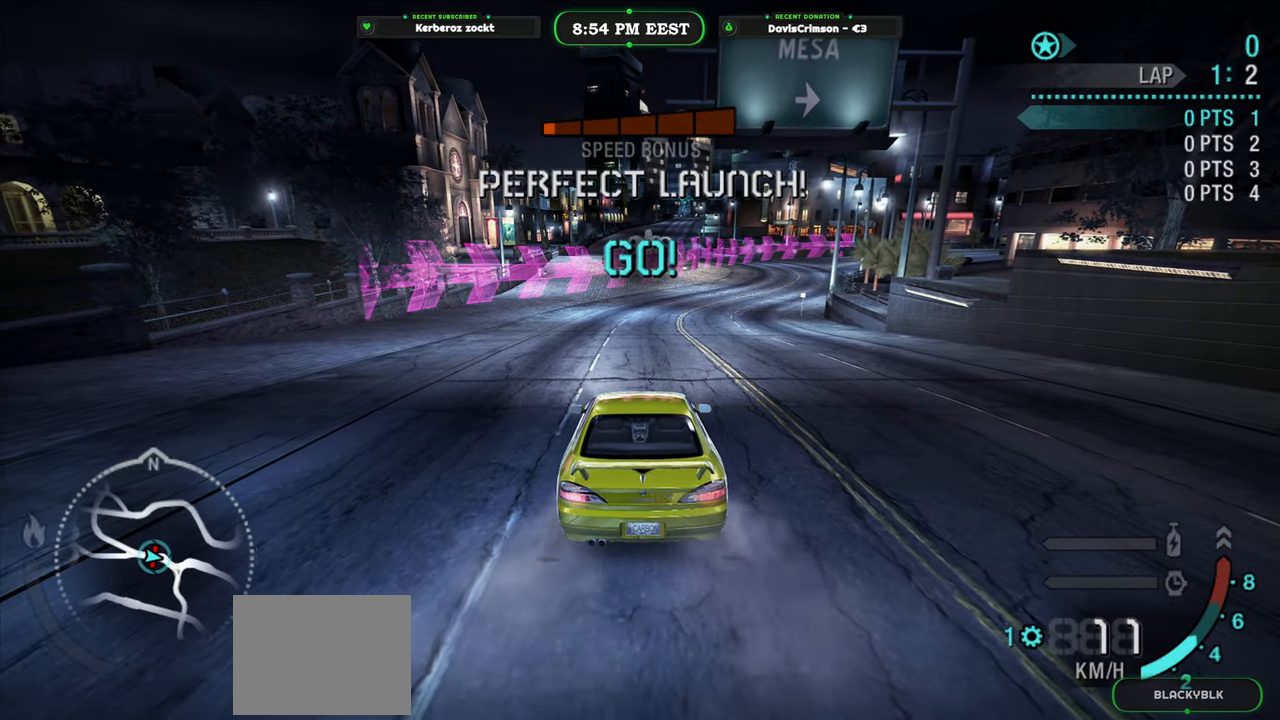
{"buttons": ["R2"], "left_stick": "center", "events": [[350, "left_stick", "right"], [500, "left_stick", "center"]]}
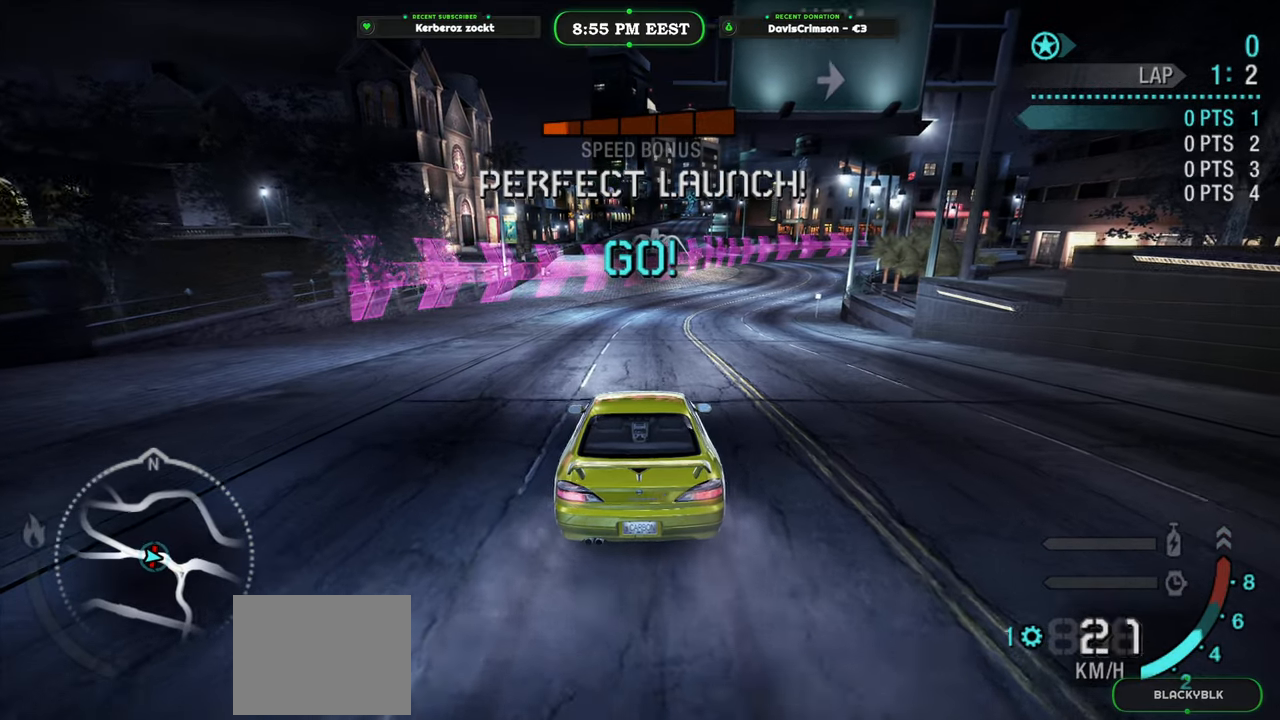
{"buttons": ["R2"], "left_stick": "center", "events": []}
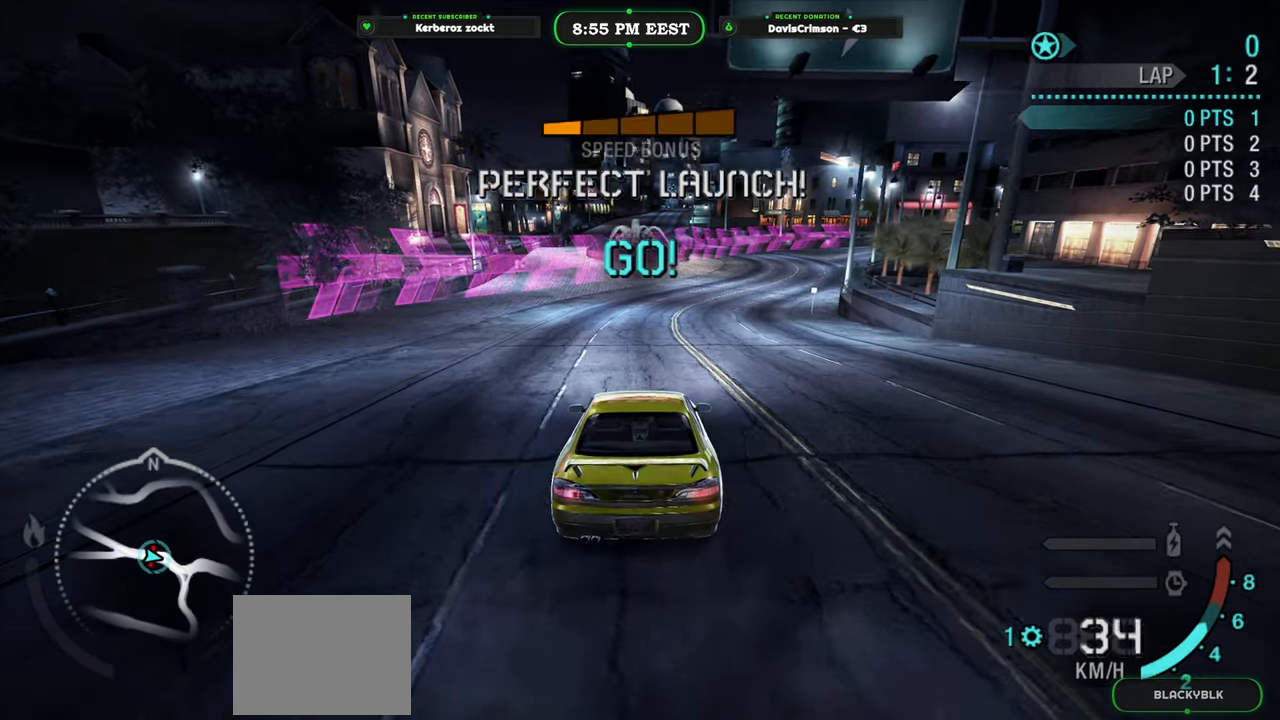
{"buttons": ["R2"], "left_stick": "center", "events": []}
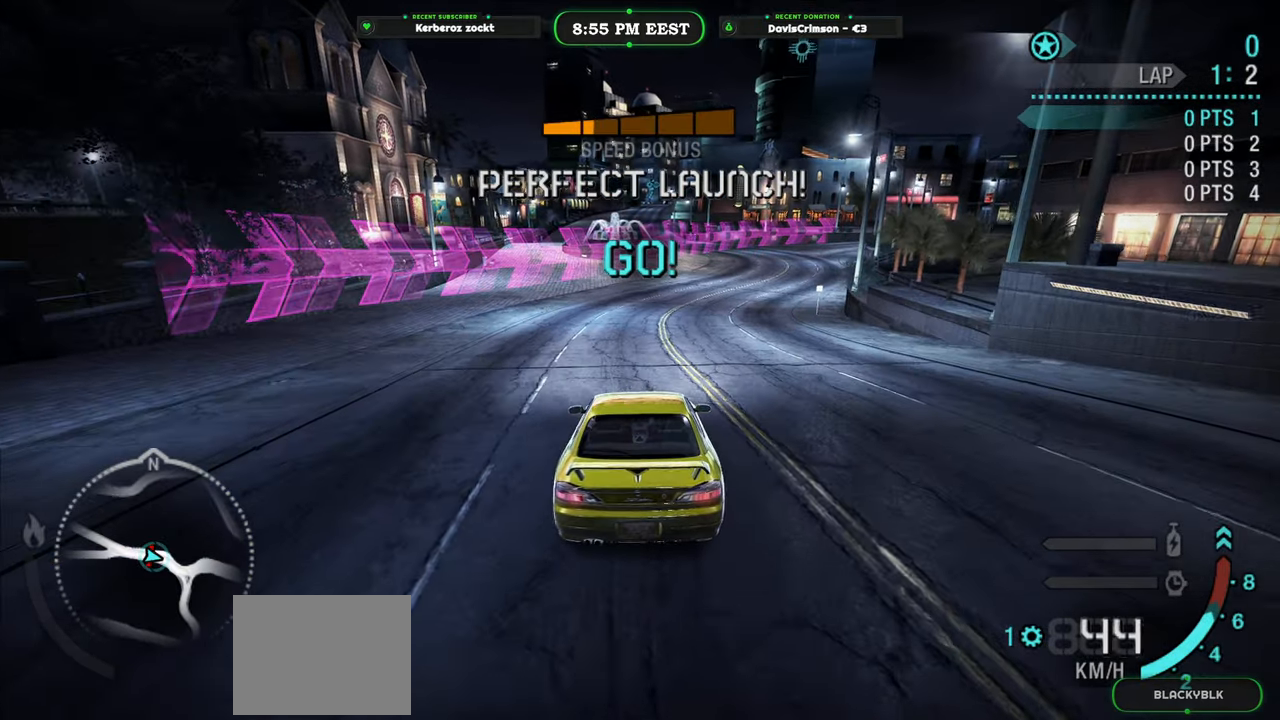
{"buttons": ["B", "R2"], "left_stick": "center", "events": [[67, "left_stick", "right"], [217, "left_stick", "center"], [467, "B", "down"]]}
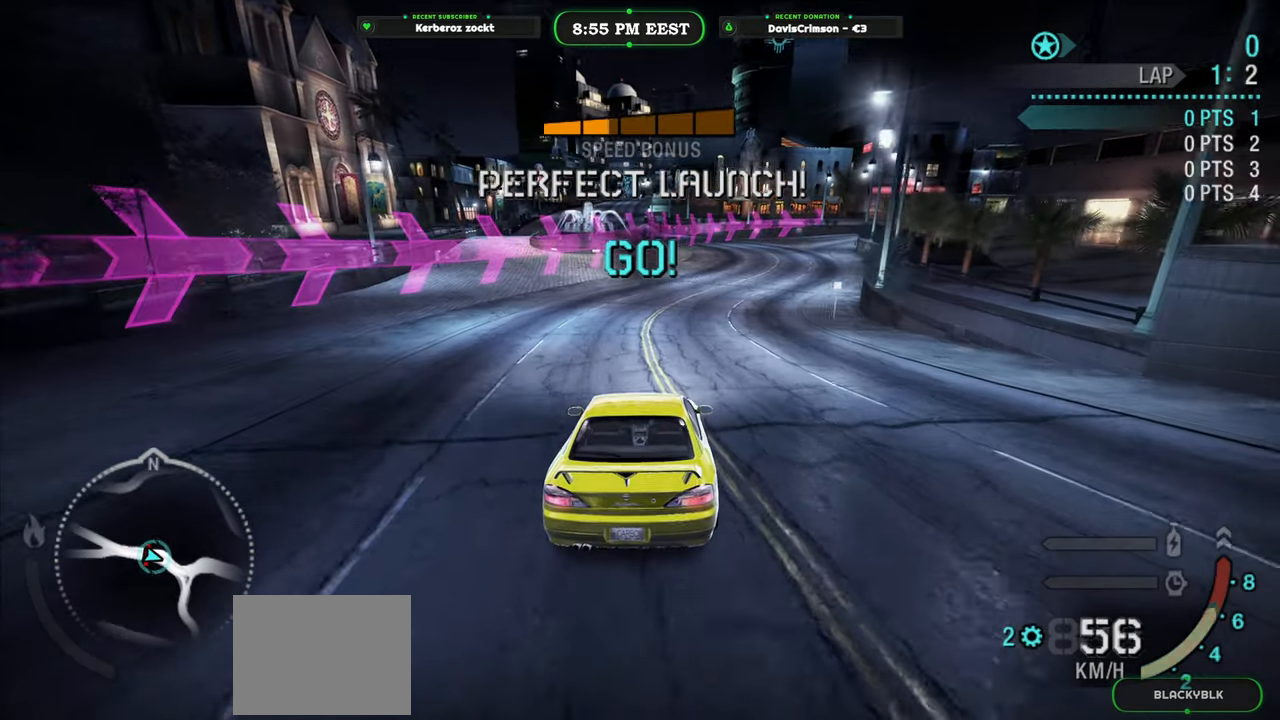
{"buttons": ["R2"], "left_stick": "center", "events": [[67, "B", "up"], [283, "left_stick", "left"], [417, "left_stick", "center"]]}
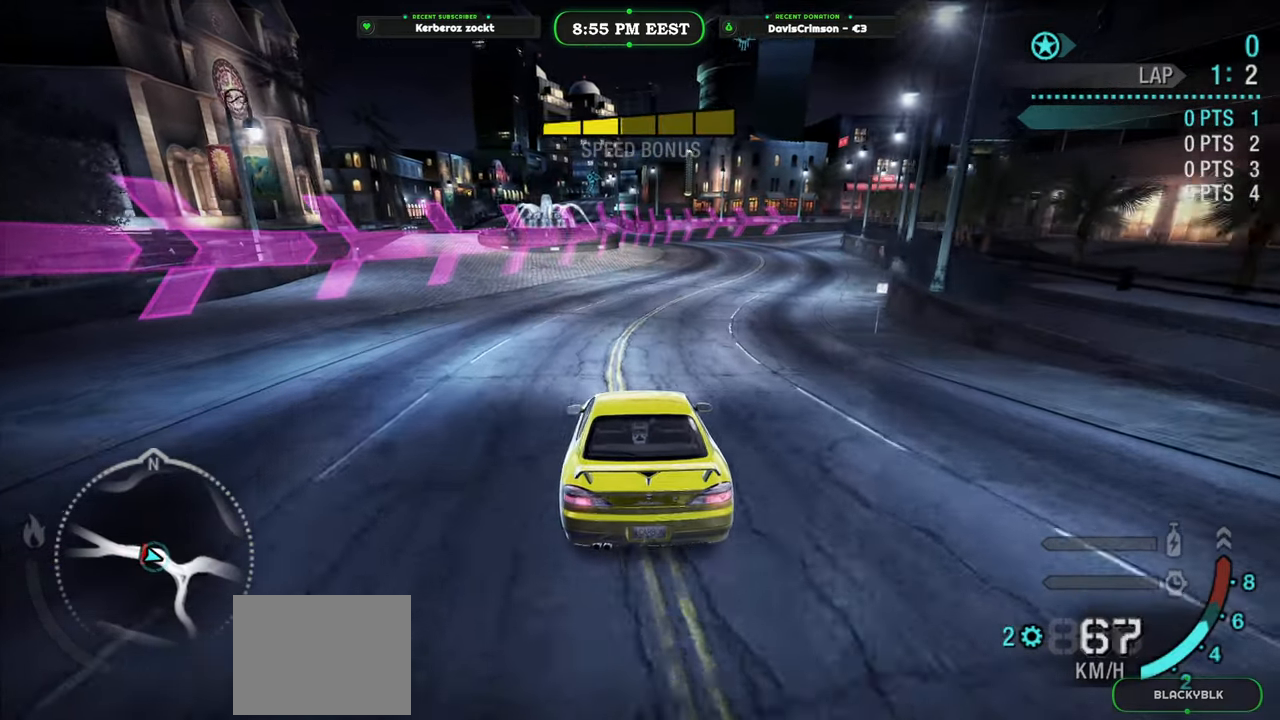
{"buttons": ["R2"], "left_stick": "center", "events": []}
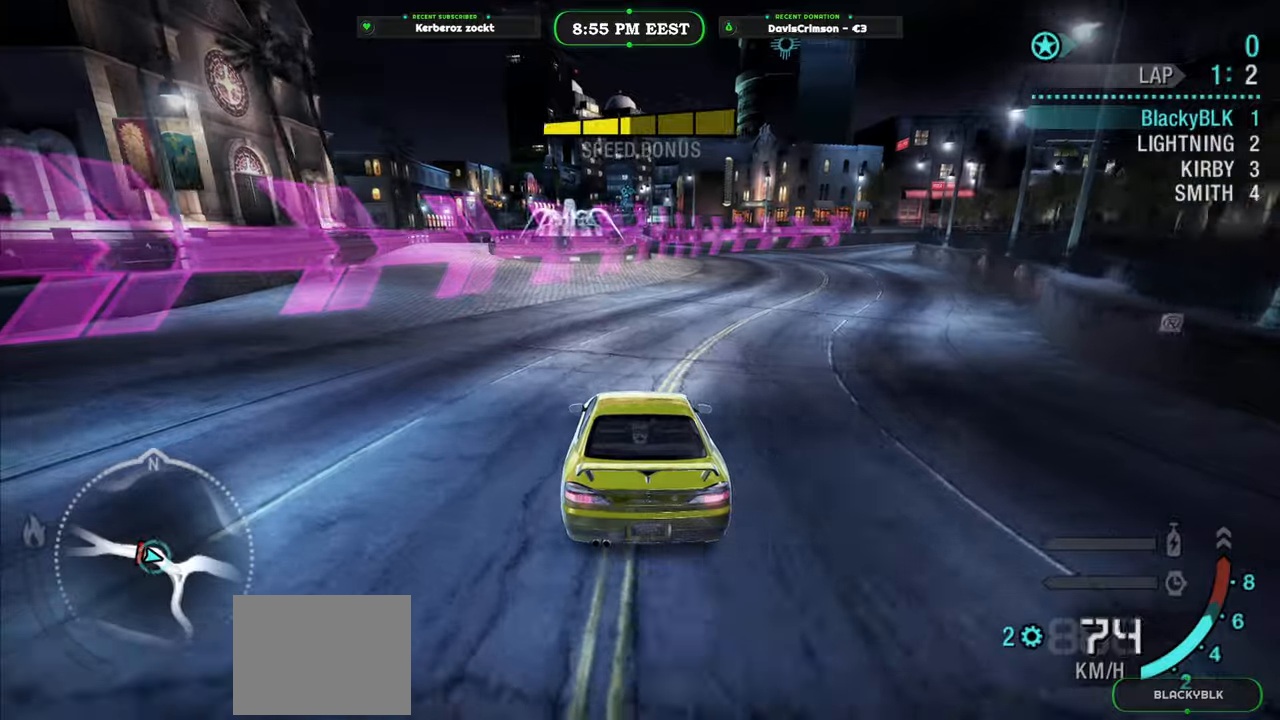
{"buttons": ["R2"], "left_stick": "right", "events": [[283, "left_stick", "right"]]}
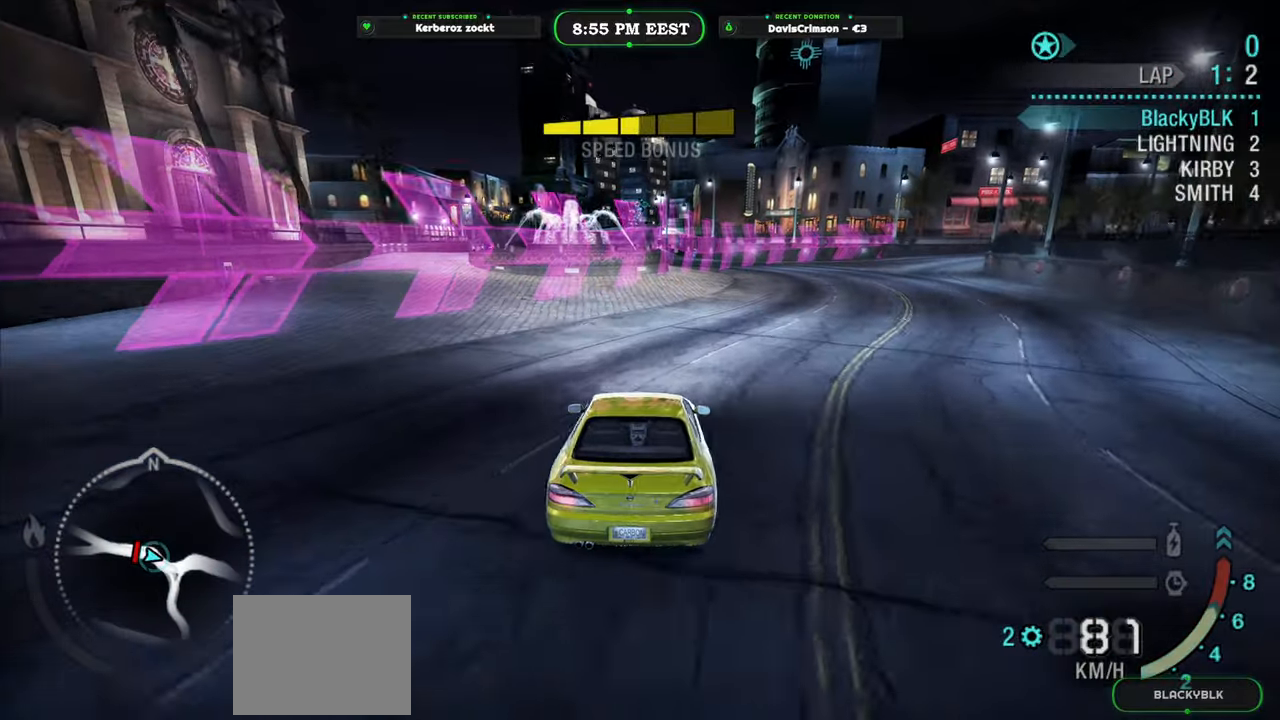
{"buttons": ["R2"], "left_stick": "right", "events": []}
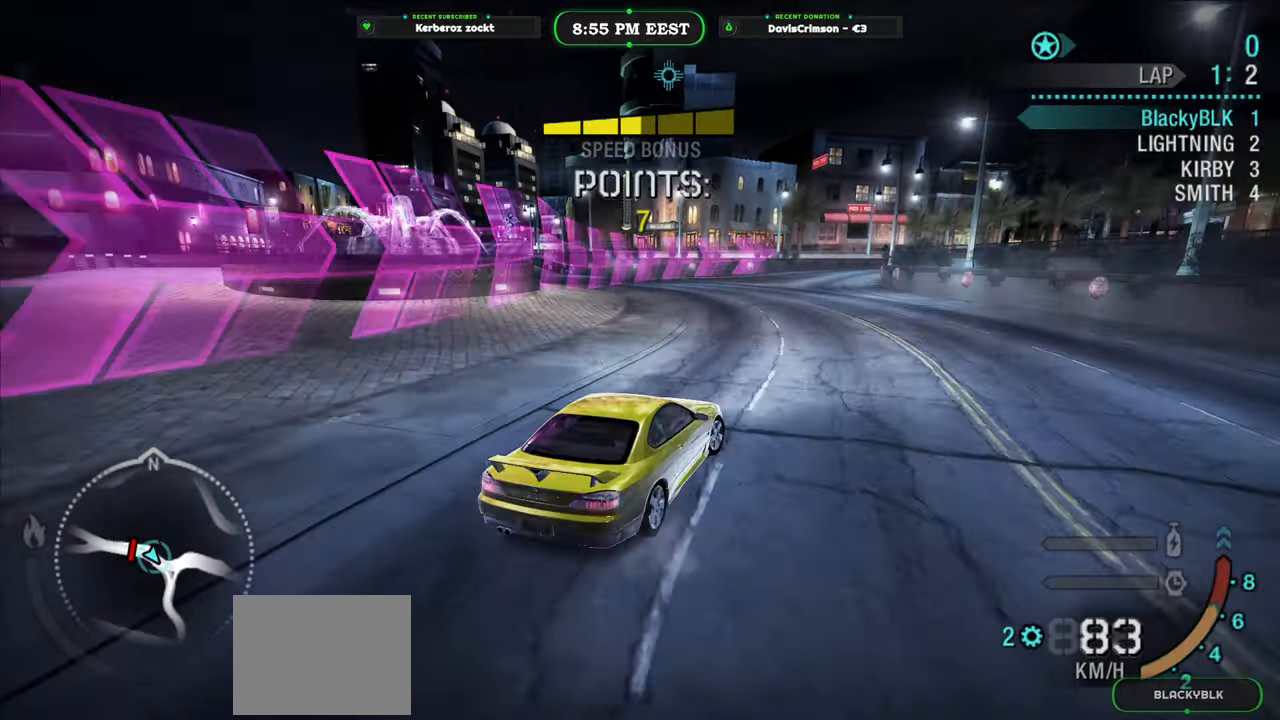
{"buttons": [], "left_stick": "left", "events": [[50, "left_stick", "center"], [250, "left_stick", "left"], [483, "R2", "up"]]}
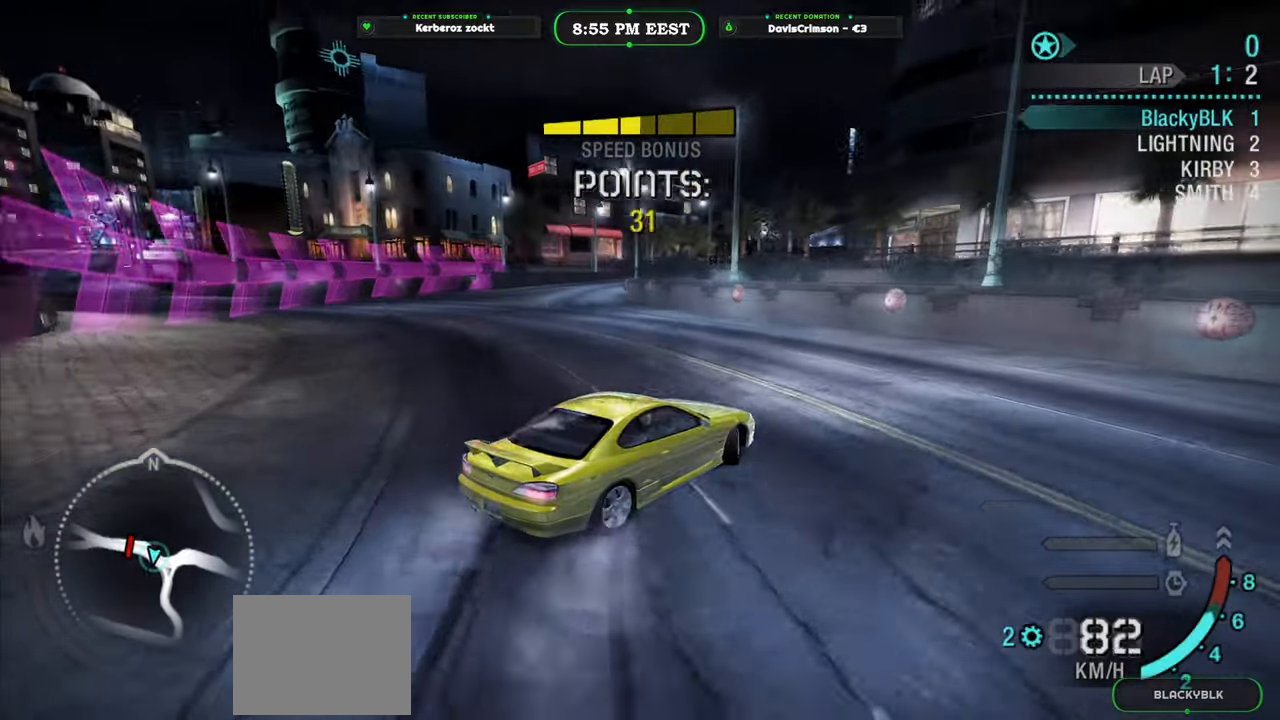
{"buttons": ["R2"], "left_stick": "left", "events": [[500, "R2", "down"]]}
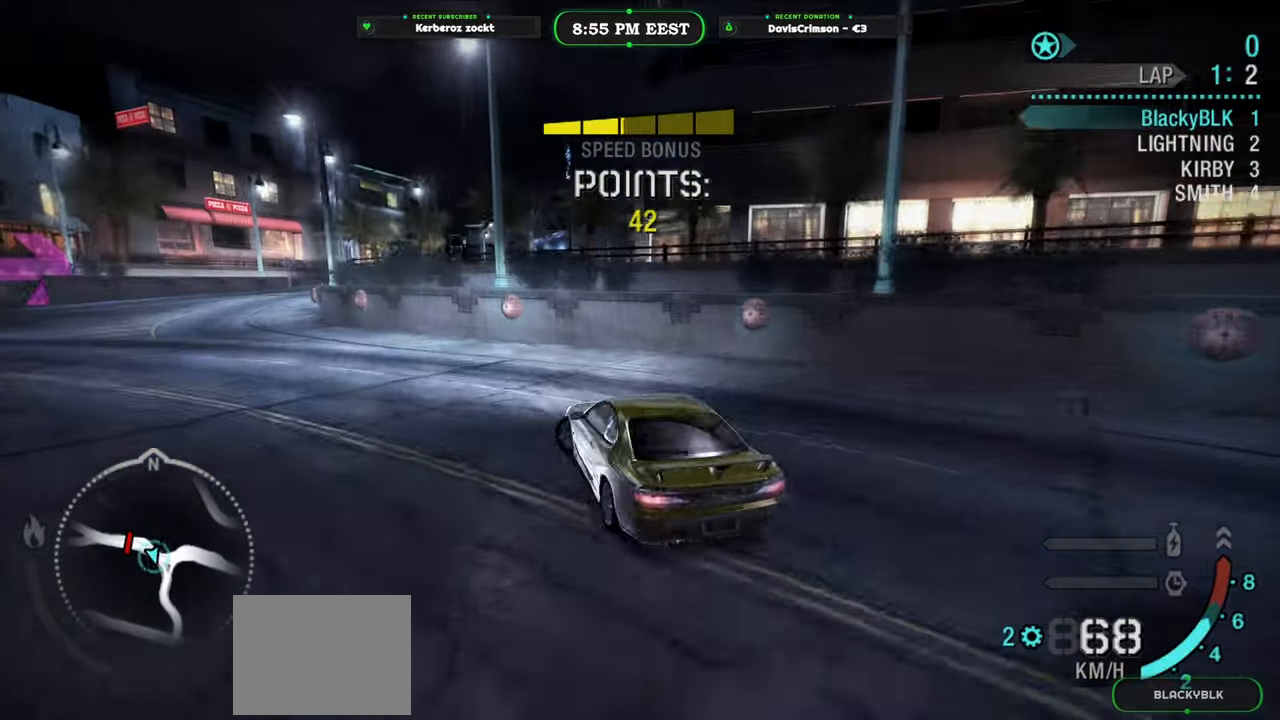
{"buttons": ["R2"], "left_stick": "center", "events": [[133, "left_stick", "center"]]}
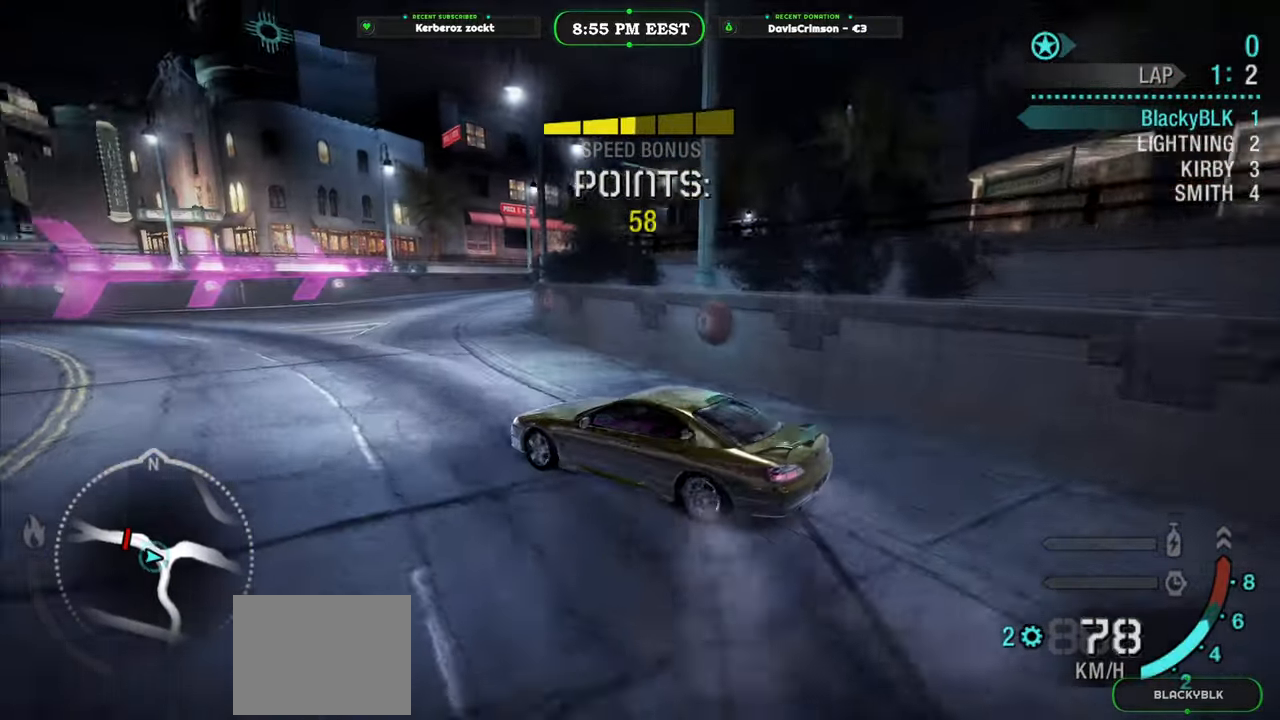
{"buttons": ["R2"], "left_stick": "right", "events": [[33, "left_stick", "right"]]}
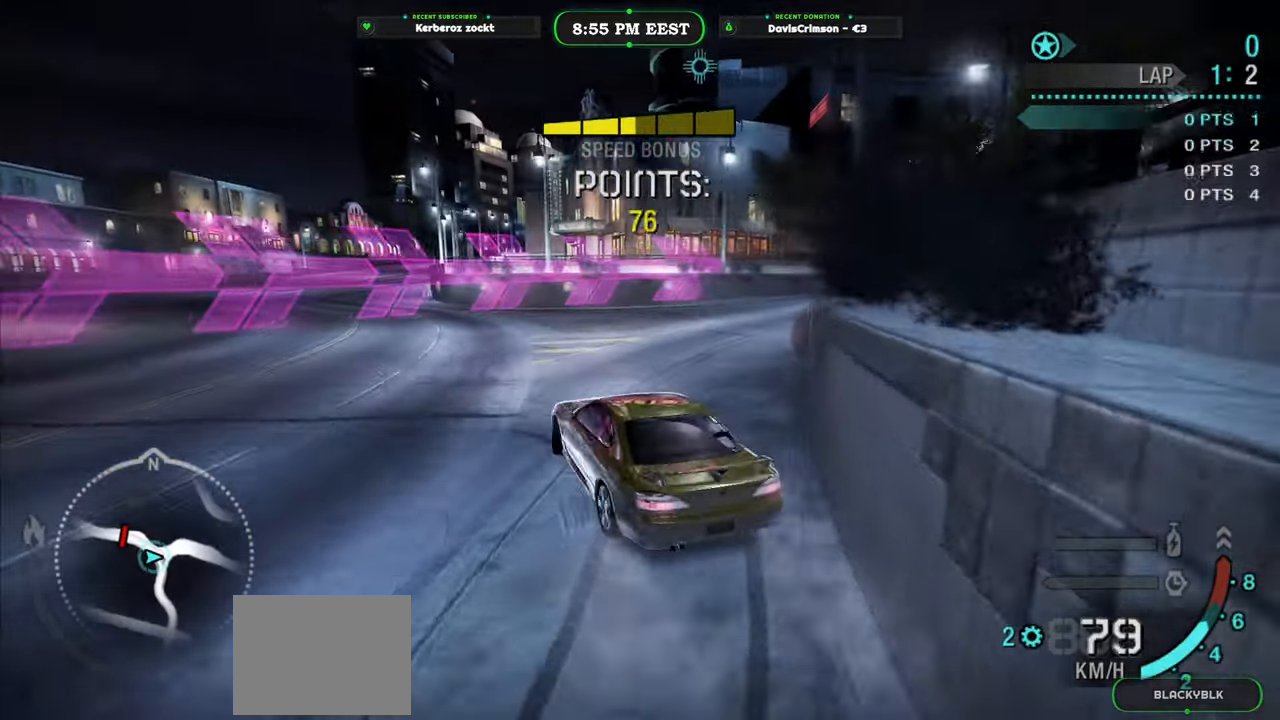
{"buttons": ["R2"], "left_stick": "center", "events": [[233, "left_stick", "center"], [400, "left_stick", "up-right"], [483, "left_stick", "center"]]}
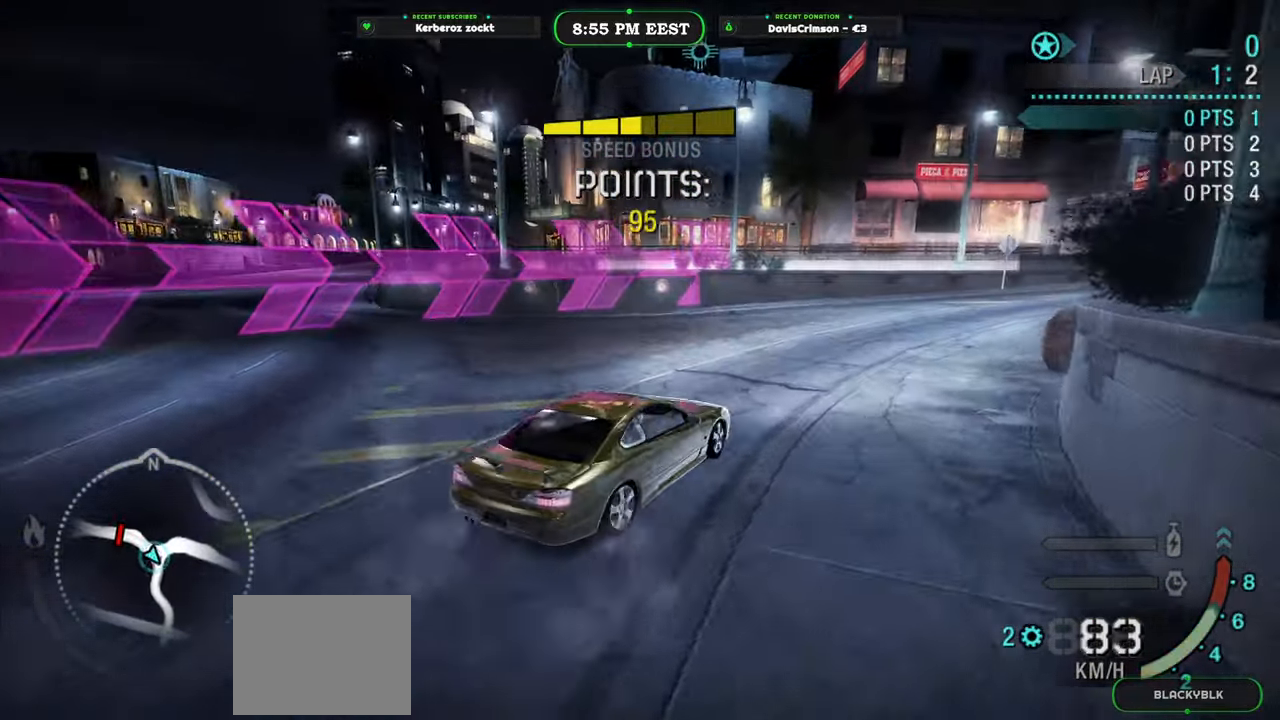
{"buttons": ["R2"], "left_stick": "left", "events": [[367, "left_stick", "left"]]}
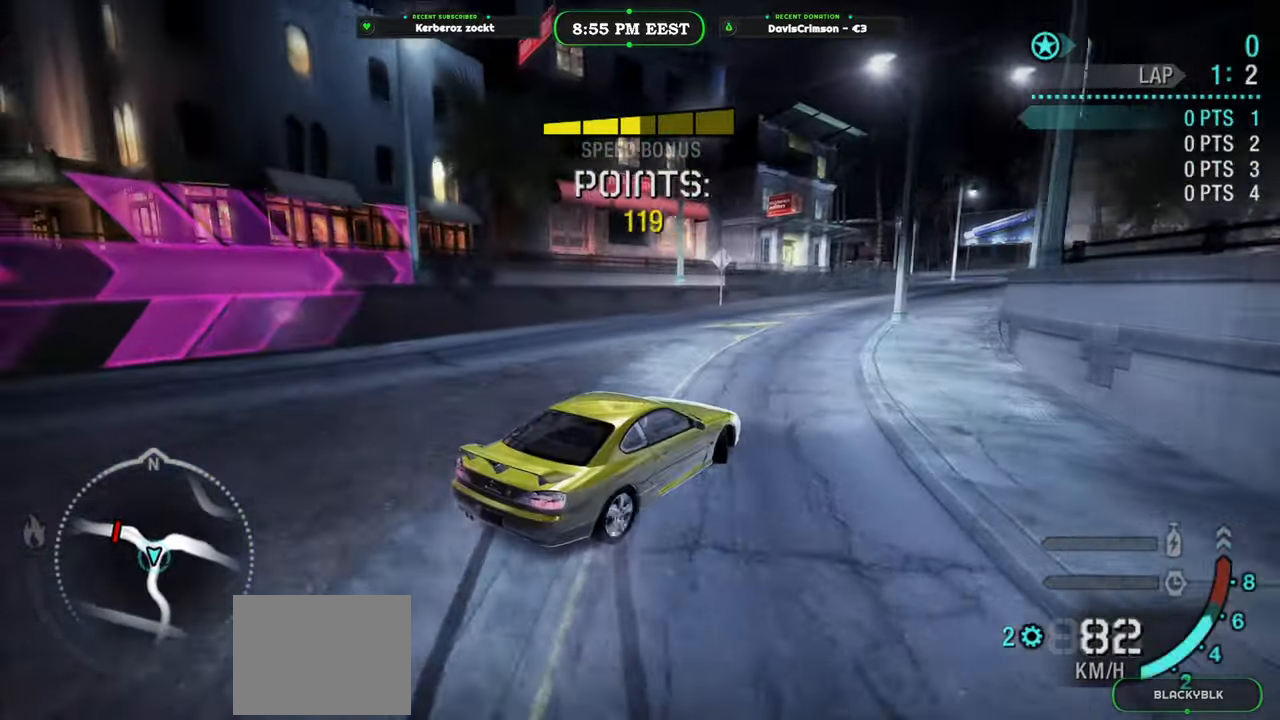
{"buttons": ["R2"], "left_stick": "center", "events": [[17, "left_stick", "center"], [167, "left_stick", "right"], [300, "left_stick", "center"]]}
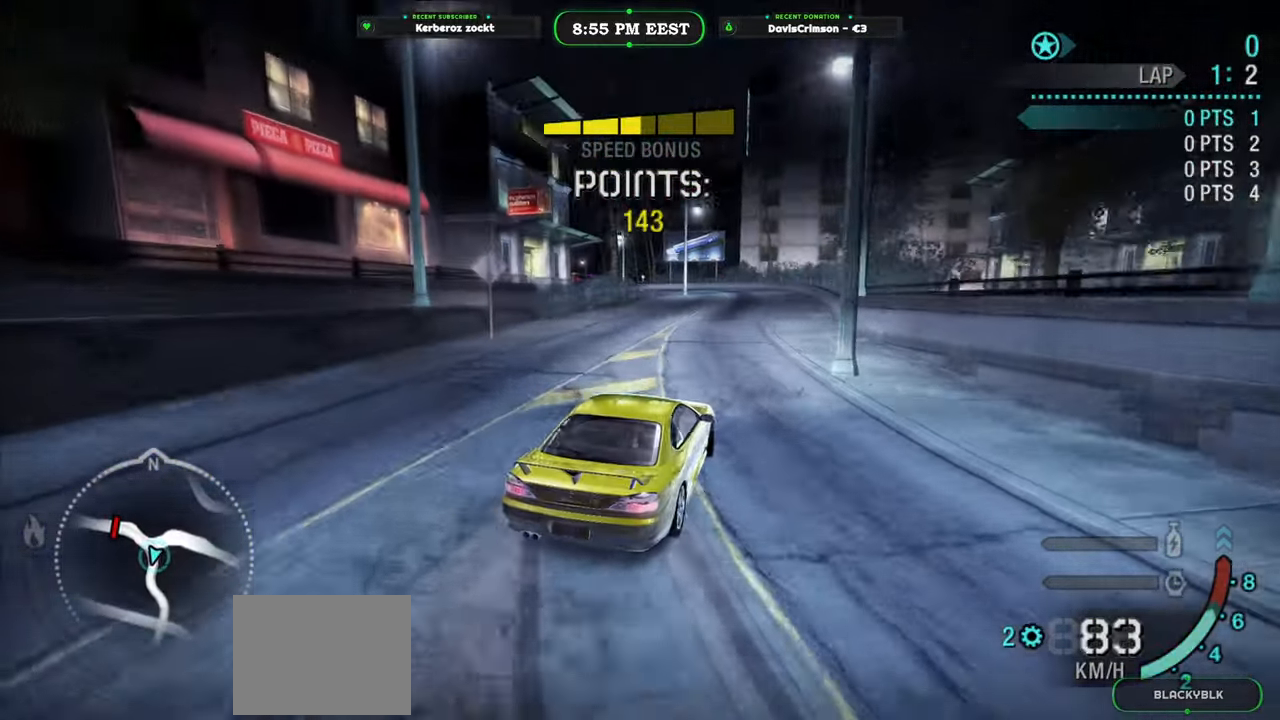
{"buttons": ["R2"], "left_stick": "center", "events": []}
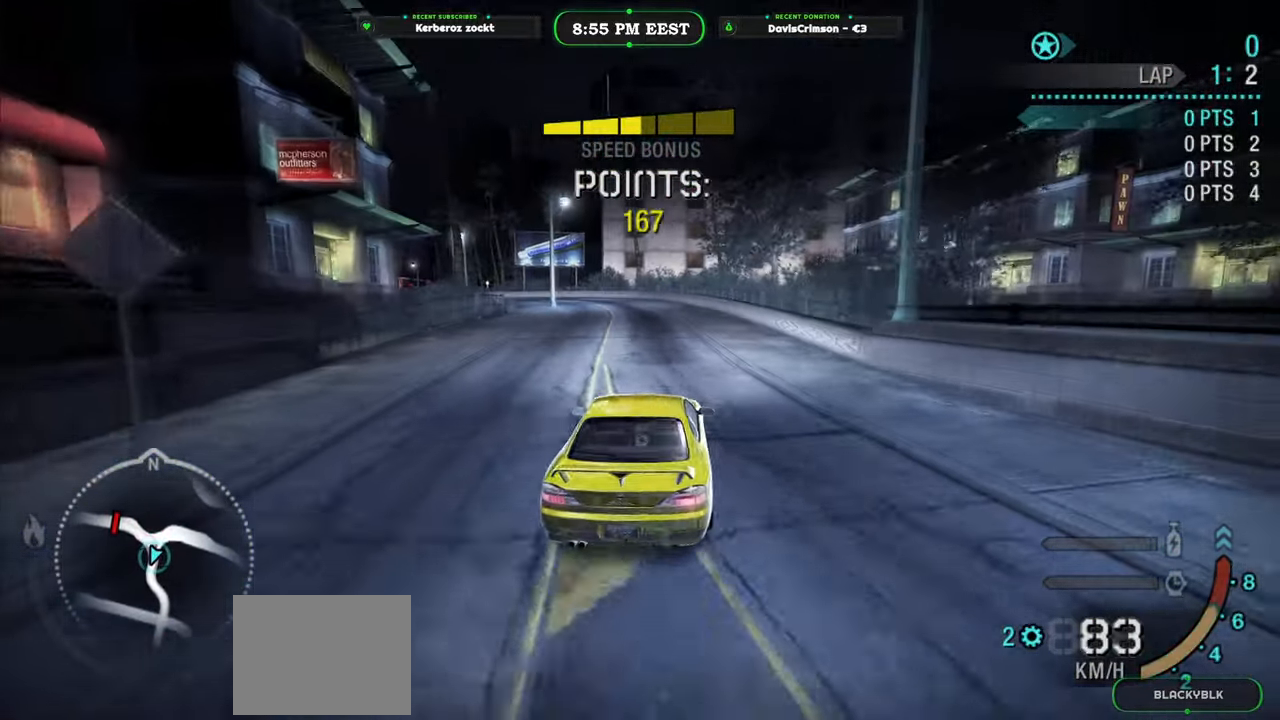
{"buttons": ["R2"], "left_stick": "center", "events": []}
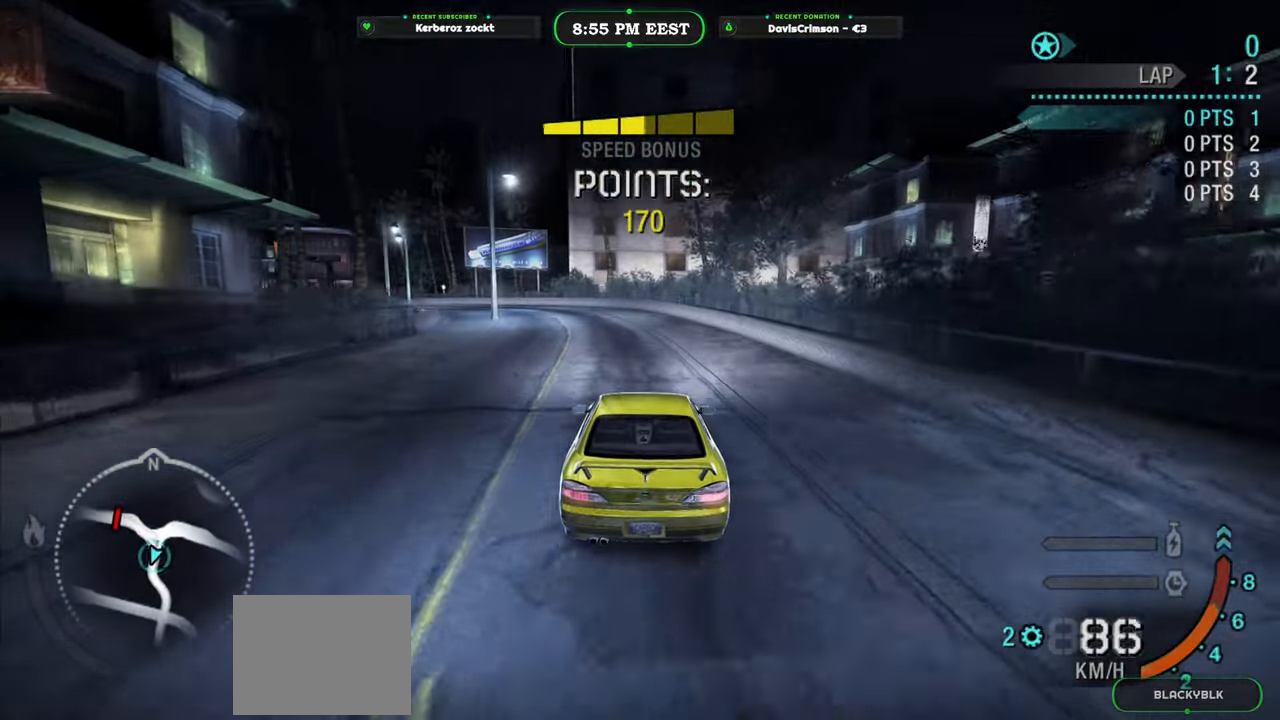
{"buttons": ["R2"], "left_stick": "center", "events": [[167, "left_stick", "left"], [300, "left_stick", "center"], [333, "B", "down"], [450, "B", "up"]]}
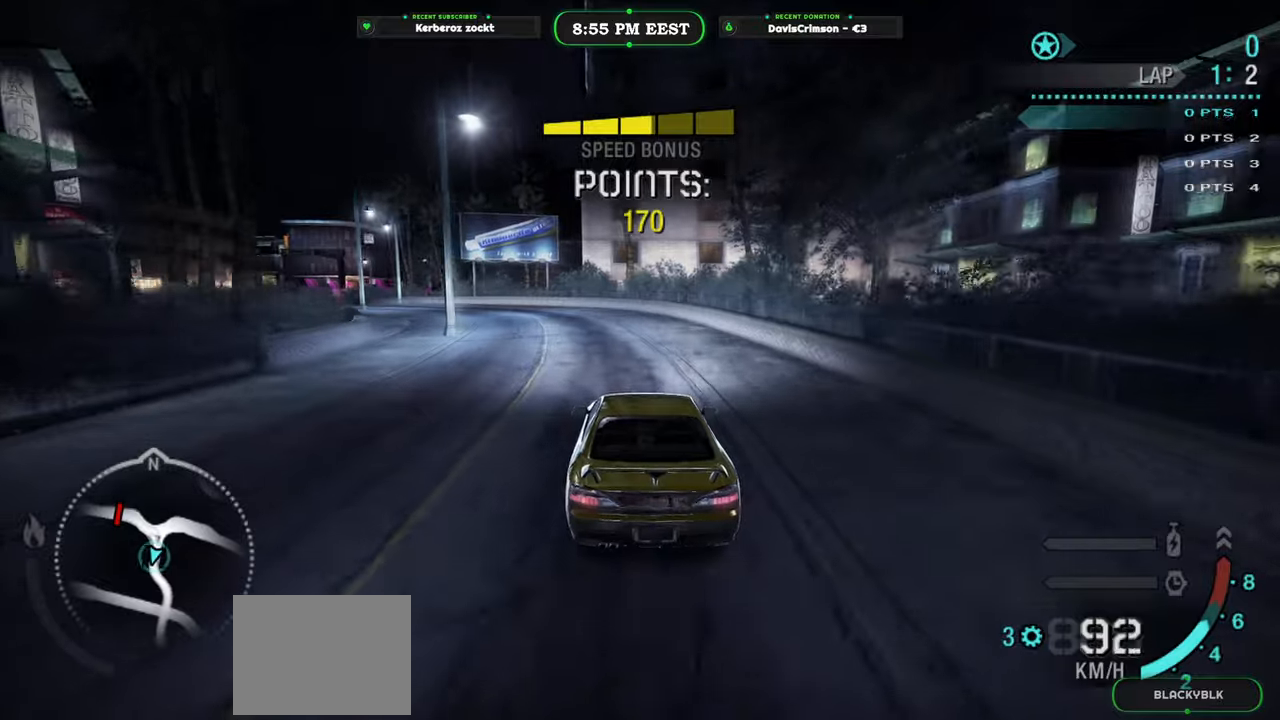
{"buttons": ["R2"], "left_stick": "left", "events": [[417, "left_stick", "left"]]}
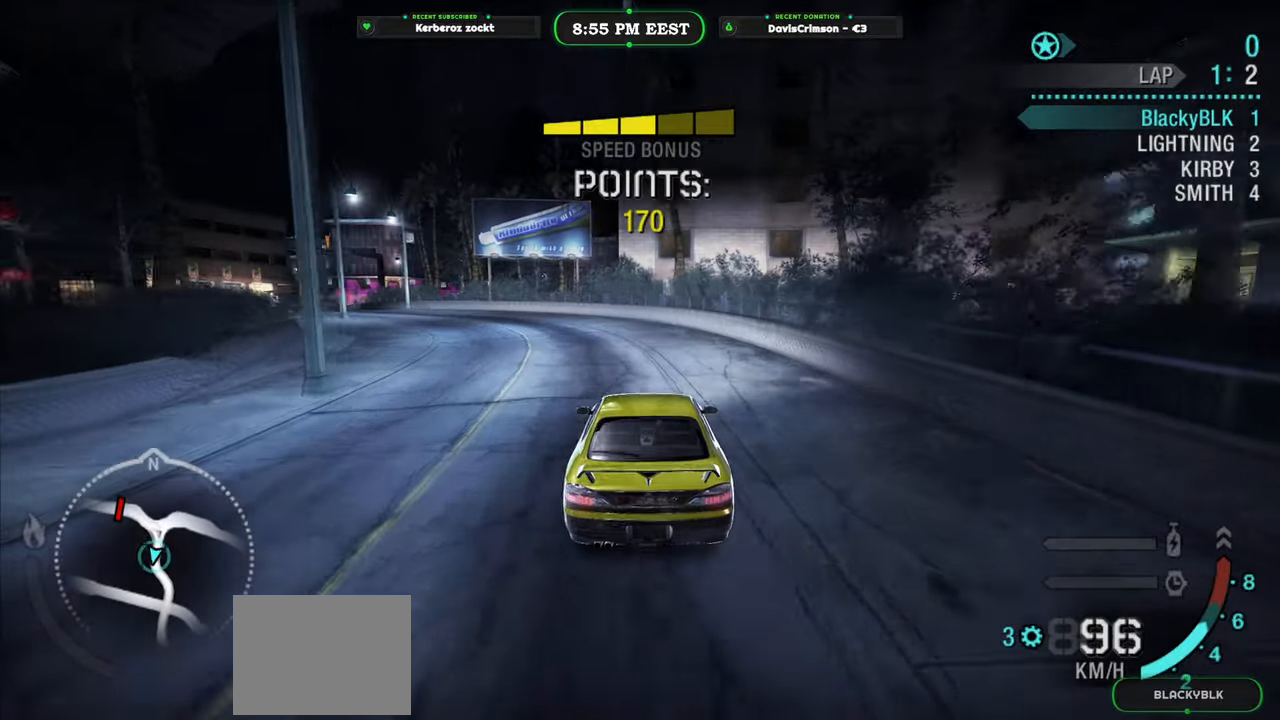
{"buttons": ["R2"], "left_stick": "center", "events": [[483, "left_stick", "center"]]}